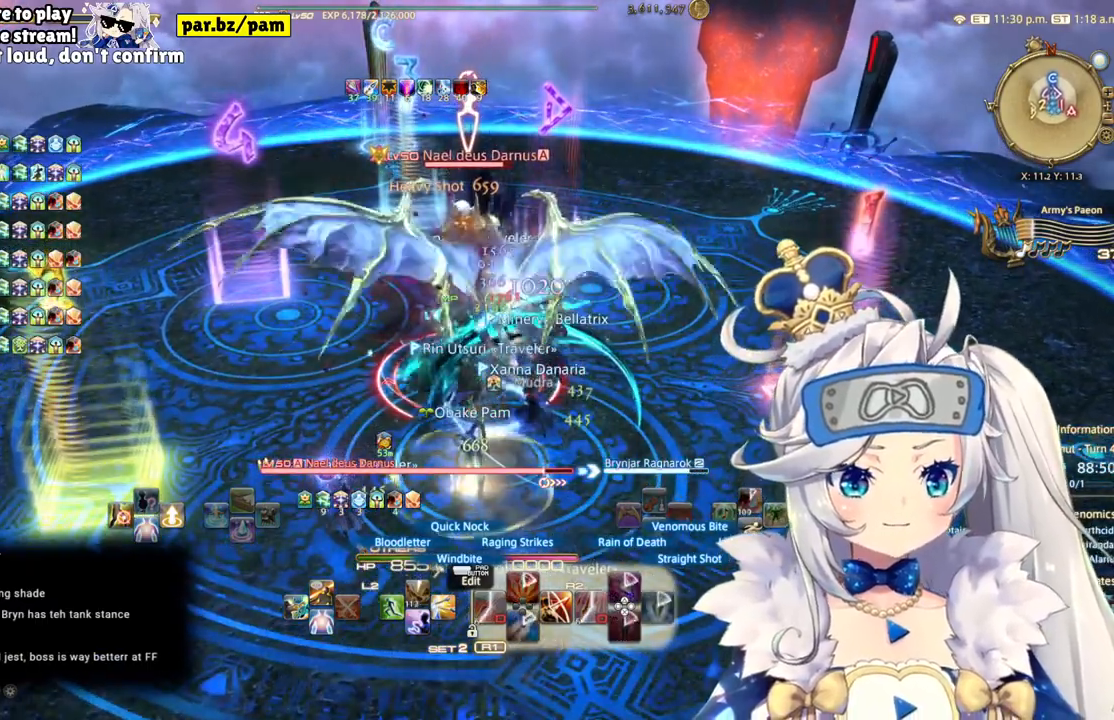
Gameplay with a controller (PlayStation layout); each line is a JSON object with the inputs held at the frame after it (dt_ms = milliseconds from this image to that frame). "events" lists button and stick changes between this image and that frame as [ms after this image, input, new state], when the widget could be followed in between. Not read: L1 R1.
{"dt_ms": 500, "buttons": ["R2"], "left_stick": "center", "right_stick": "center", "events": [[117, "right_stick", "up"], [267, "right_stick", "center"]]}
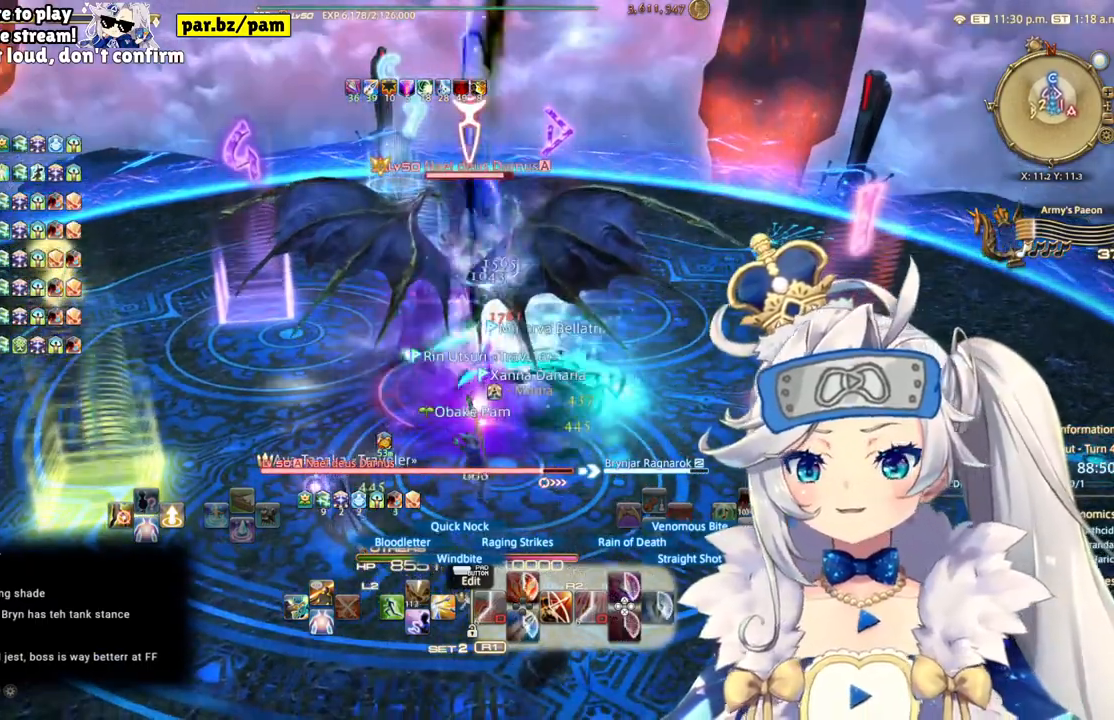
{"dt_ms": 500, "buttons": ["R2"], "left_stick": "down-left", "right_stick": "center", "events": [[417, "left_stick", "down-left"]]}
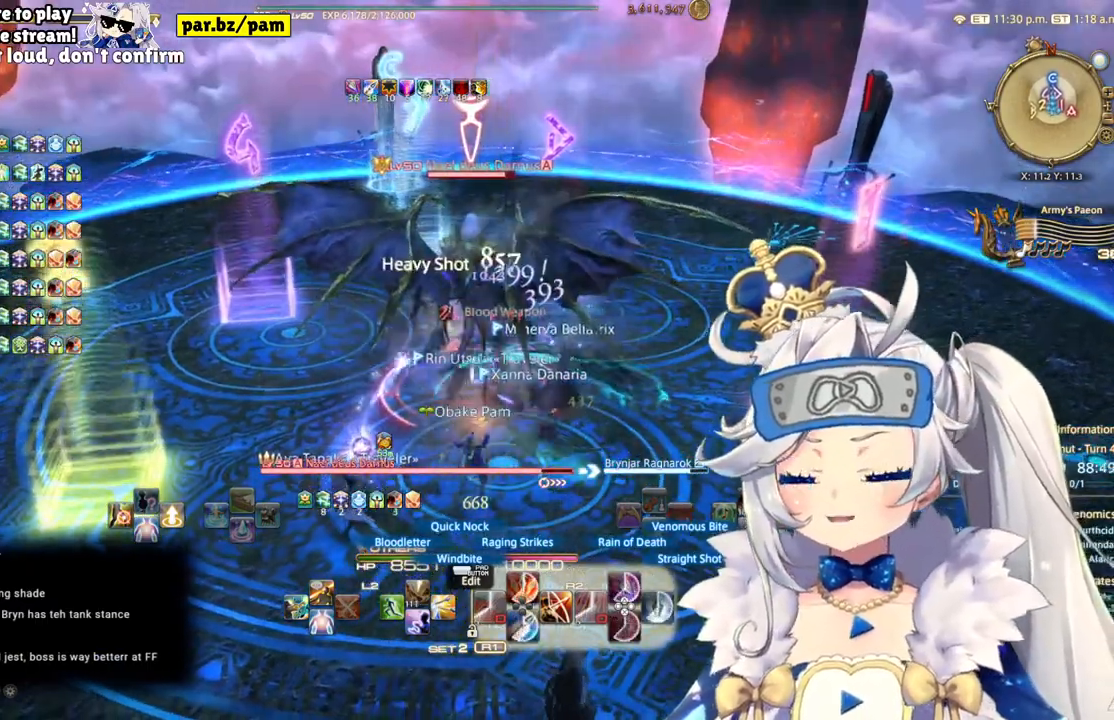
{"dt_ms": 500, "buttons": ["R2"], "left_stick": "center", "right_stick": "center", "events": [[250, "left_stick", "center"]]}
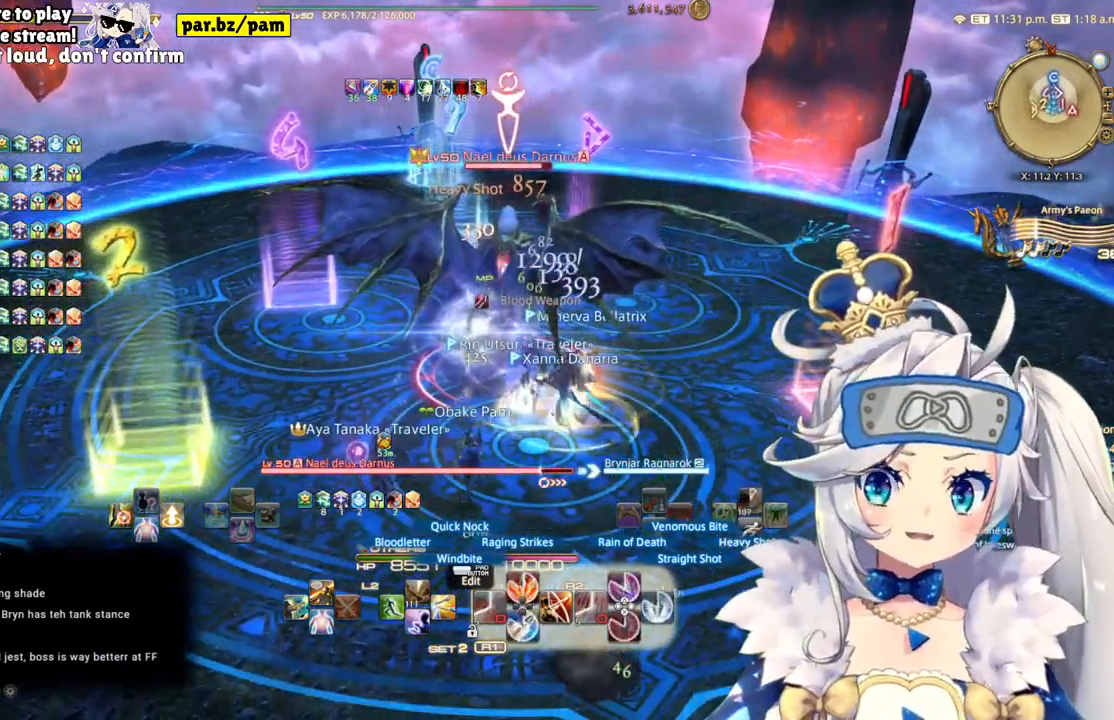
{"dt_ms": 500, "buttons": ["R2"], "left_stick": "center", "right_stick": "center", "events": []}
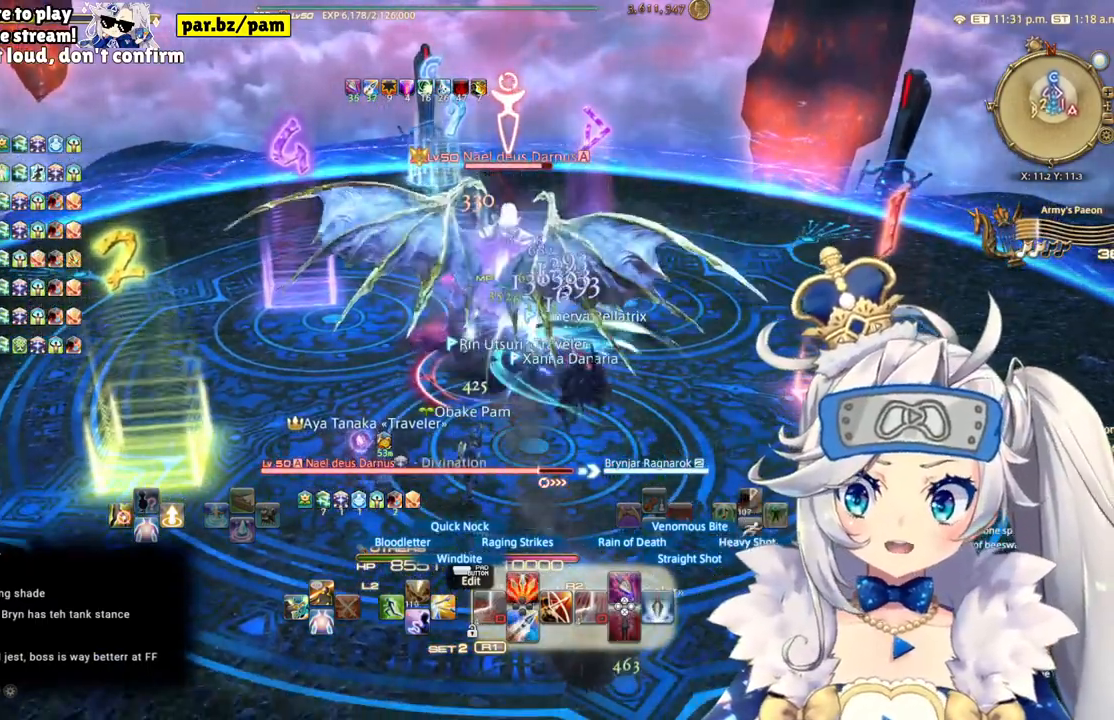
{"dt_ms": 500, "buttons": ["CIRCLE", "R2"], "left_stick": "center", "right_stick": "center", "events": [[317, "left_stick", "up-right"], [383, "CIRCLE", "down"], [450, "left_stick", "center"]]}
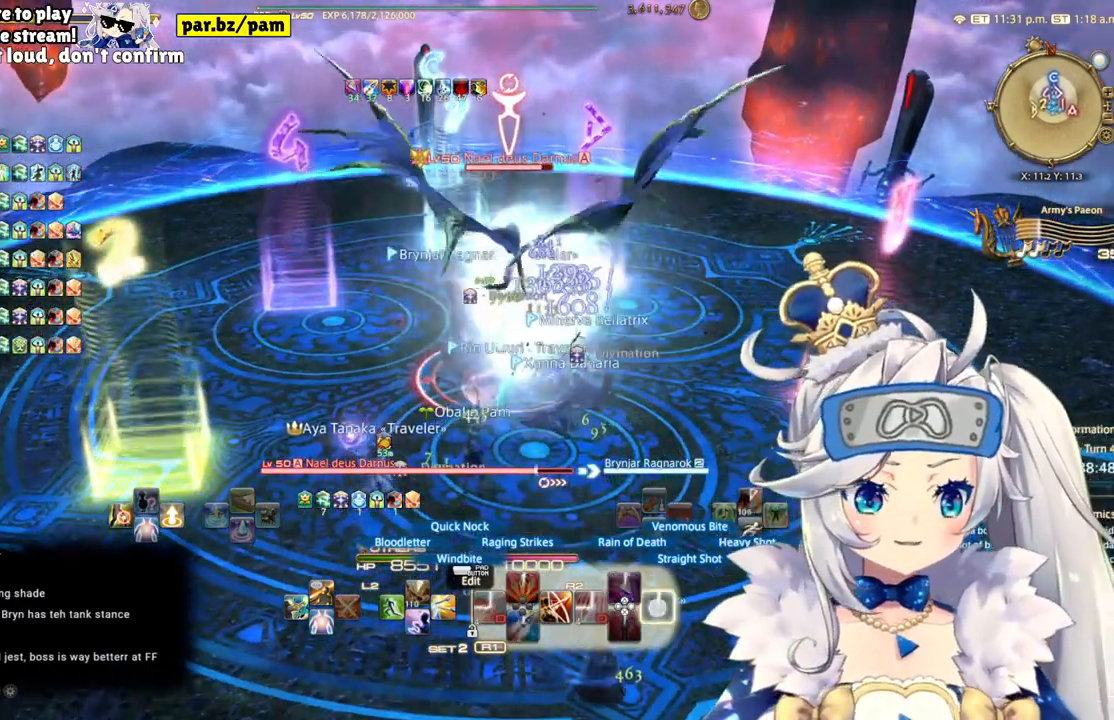
{"dt_ms": 500, "buttons": ["R2"], "left_stick": "center", "right_stick": "up", "events": [[67, "CIRCLE", "up"], [267, "left_stick", "up"], [367, "right_stick", "up"], [417, "left_stick", "center"]]}
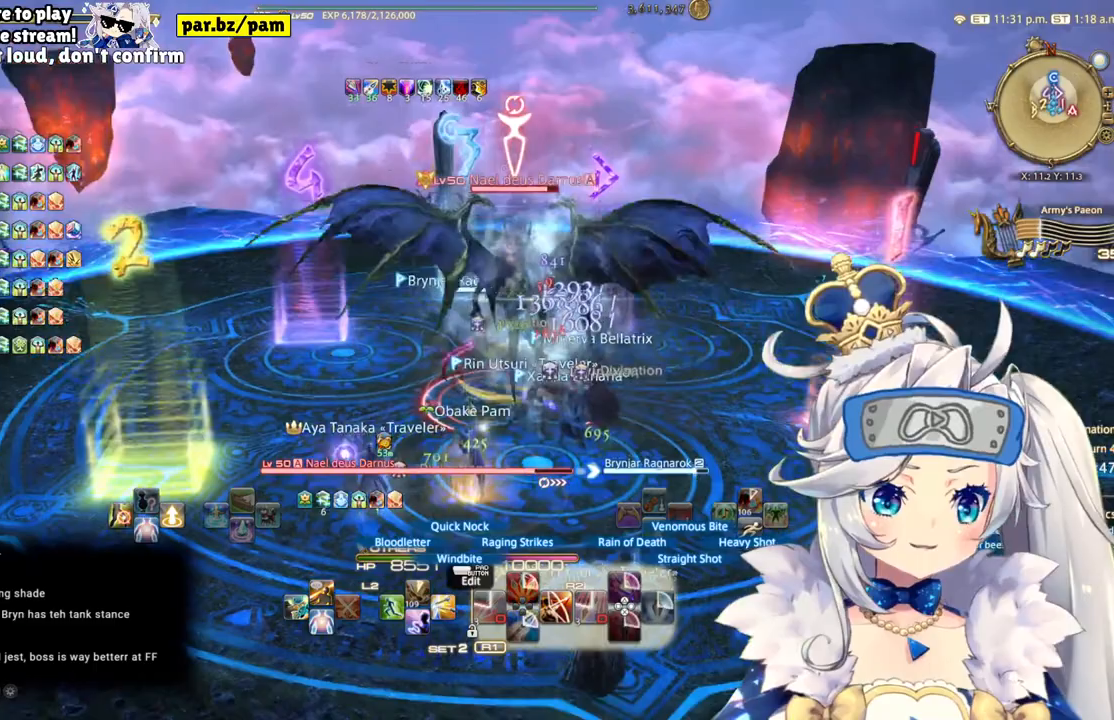
{"dt_ms": 500, "buttons": ["R2"], "left_stick": "up-right", "right_stick": "center", "events": [[117, "right_stick", "center"], [267, "left_stick", "up-right"]]}
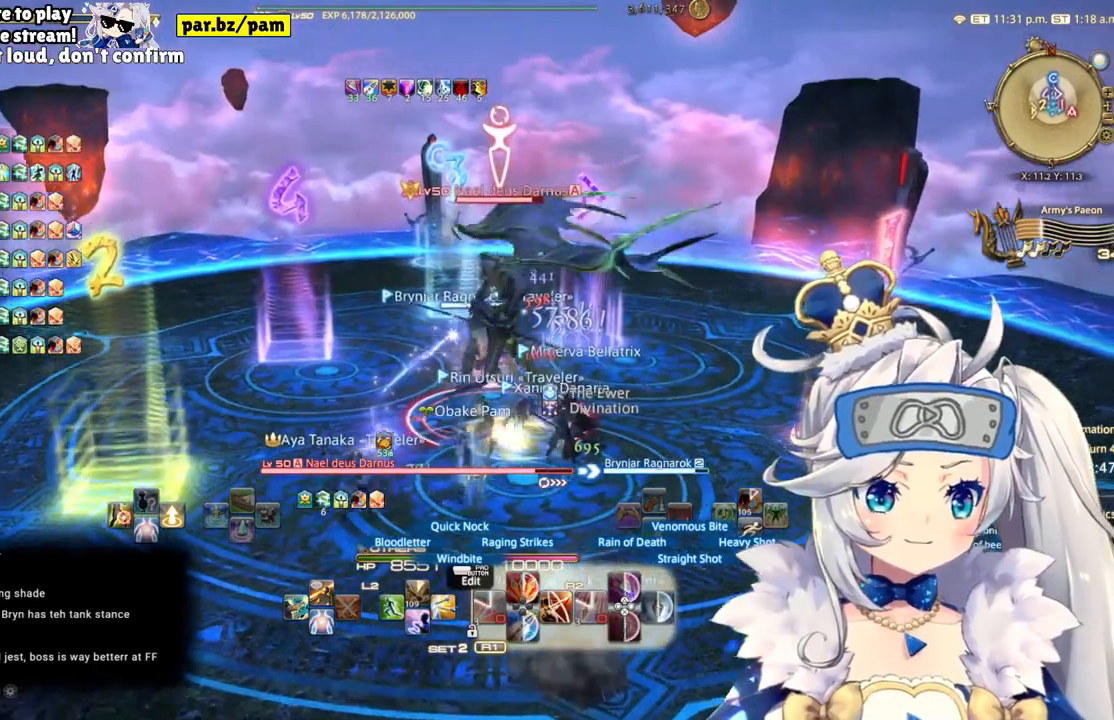
{"dt_ms": 500, "buttons": ["CIRCLE", "R2"], "left_stick": "center", "right_stick": "center", "events": [[100, "left_stick", "center"], [467, "CIRCLE", "down"]]}
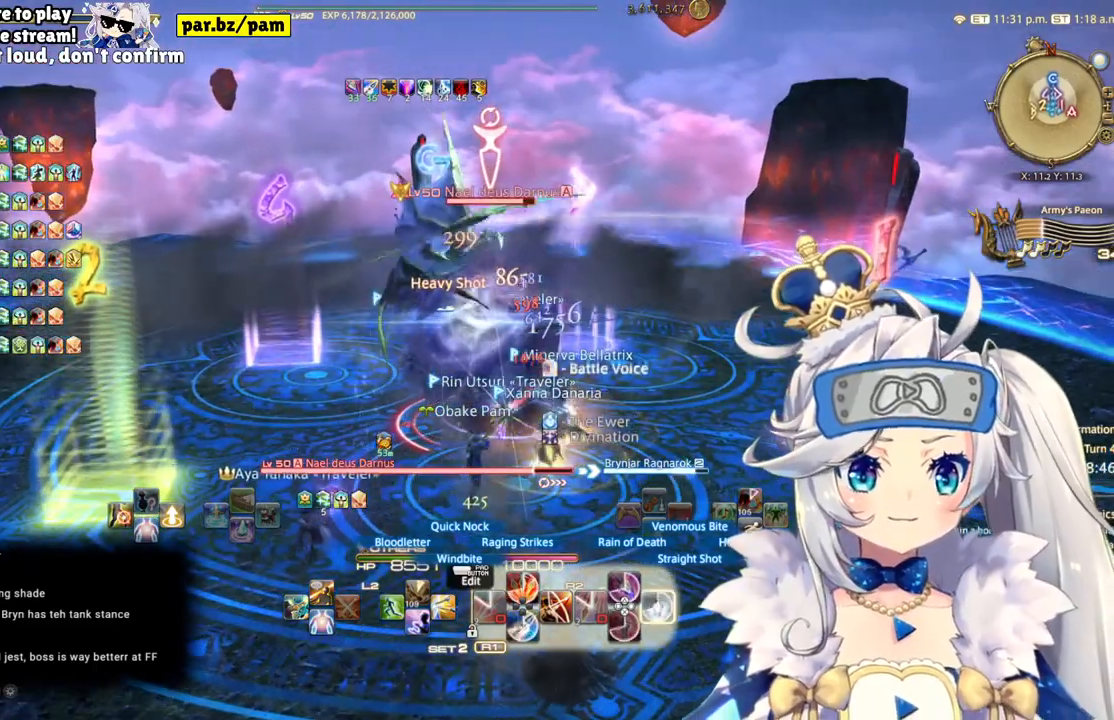
{"dt_ms": 500, "buttons": ["R2"], "left_stick": "center", "right_stick": "center", "events": [[217, "CIRCLE", "up"]]}
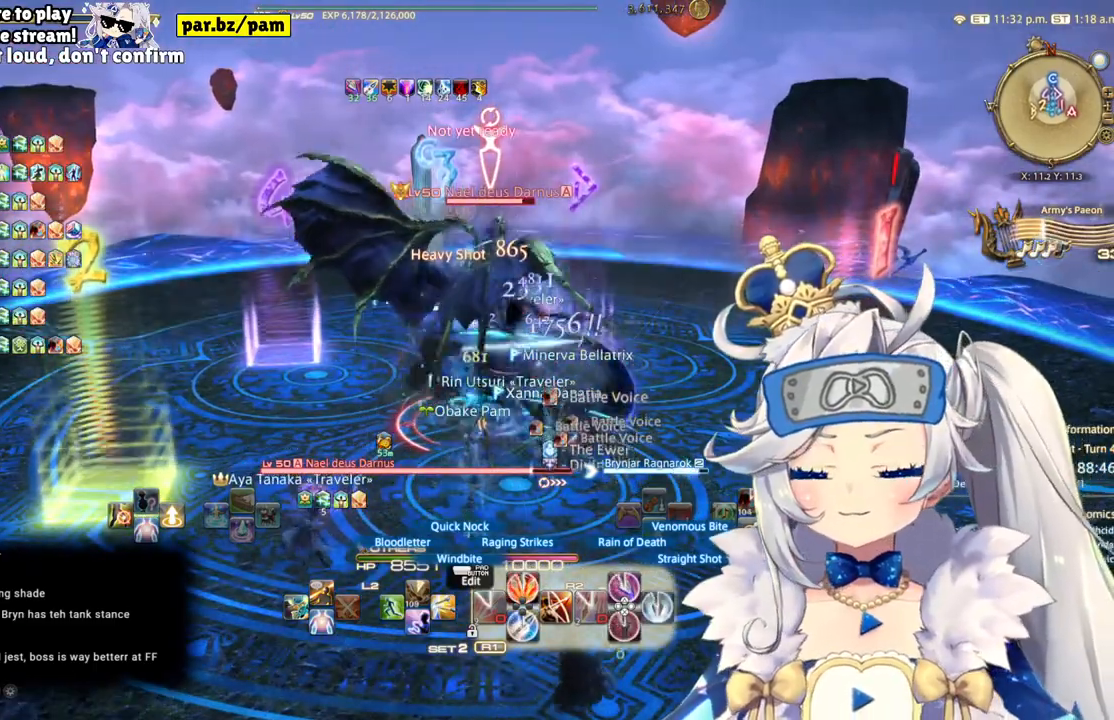
{"dt_ms": 500, "buttons": ["CIRCLE", "R2"], "left_stick": "center", "right_stick": "center", "events": [[367, "CIRCLE", "down"]]}
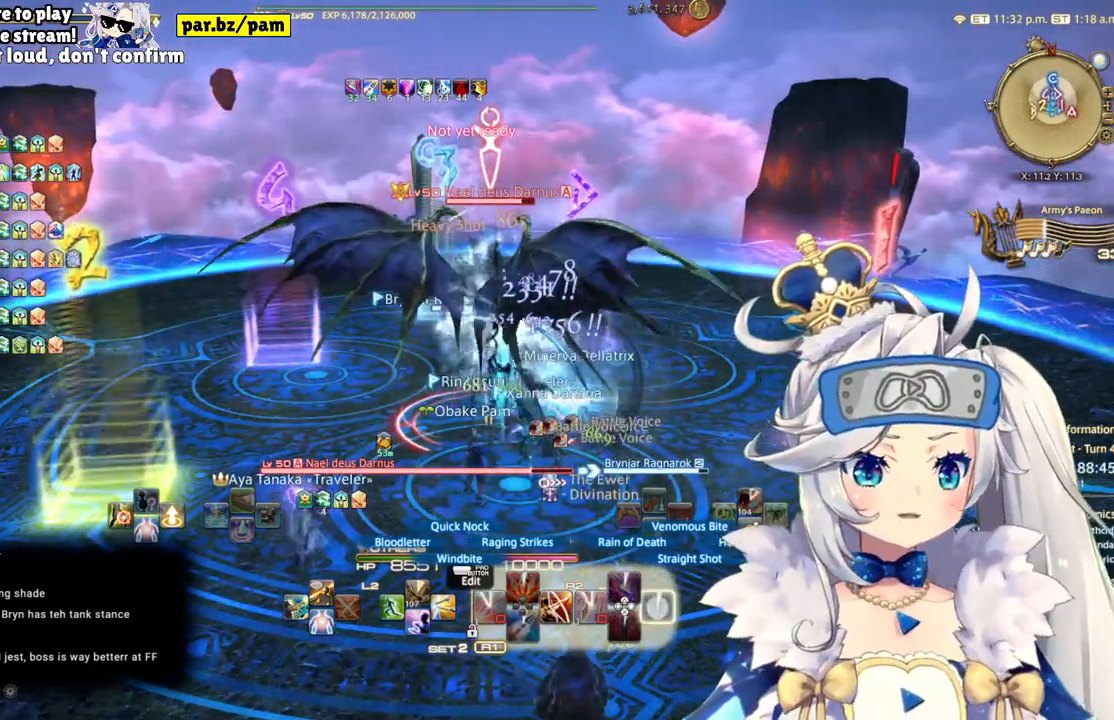
{"dt_ms": 500, "buttons": ["R2"], "left_stick": "center", "right_stick": "center", "events": [[67, "CIRCLE", "up"]]}
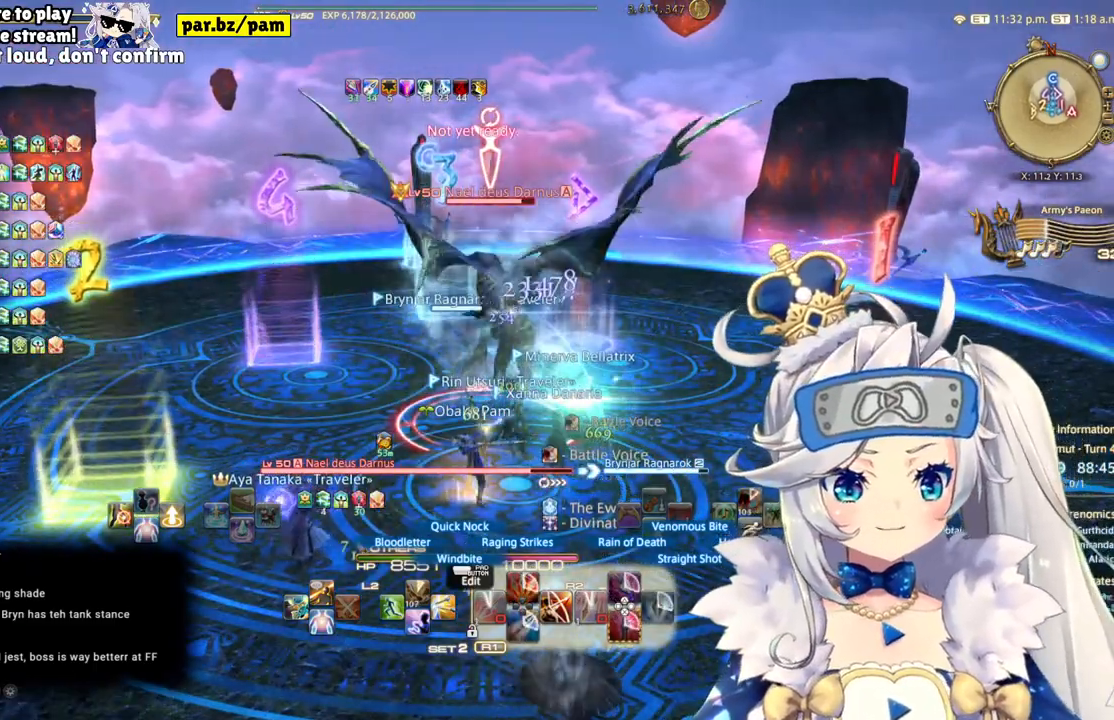
{"dt_ms": 500, "buttons": ["R2"], "left_stick": "center", "right_stick": "center", "events": [[83, "right_stick", "down"], [267, "right_stick", "center"]]}
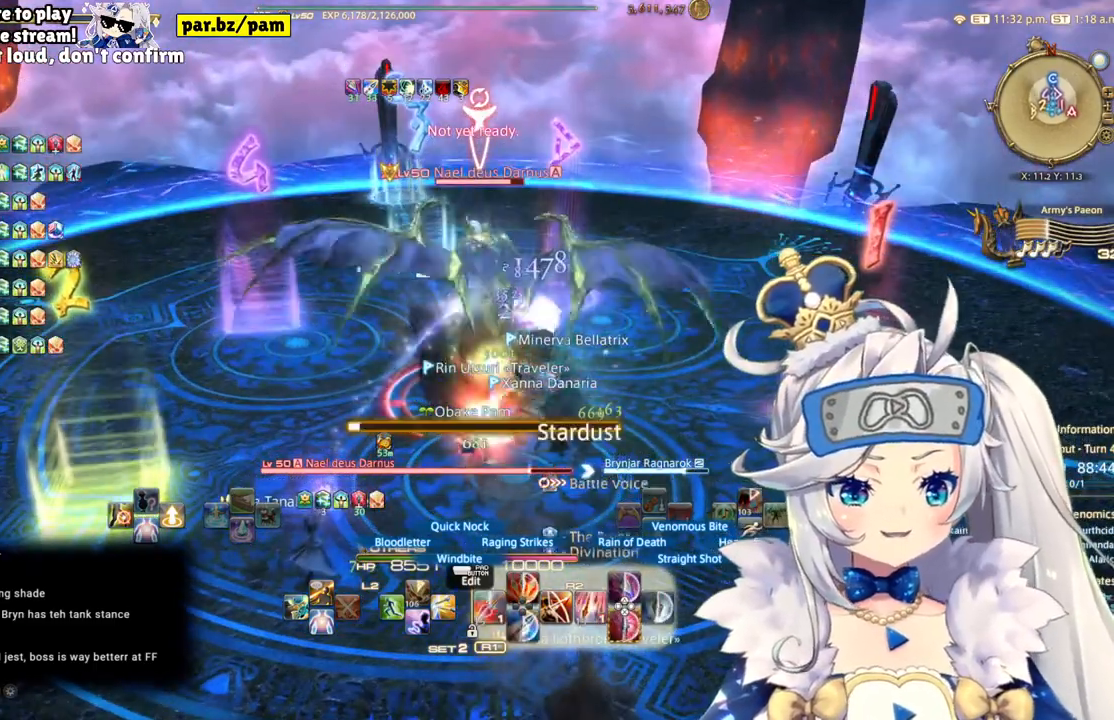
{"dt_ms": 500, "buttons": ["R2"], "left_stick": "center", "right_stick": "center", "events": [[283, "left_stick", "down-right"], [400, "left_stick", "center"]]}
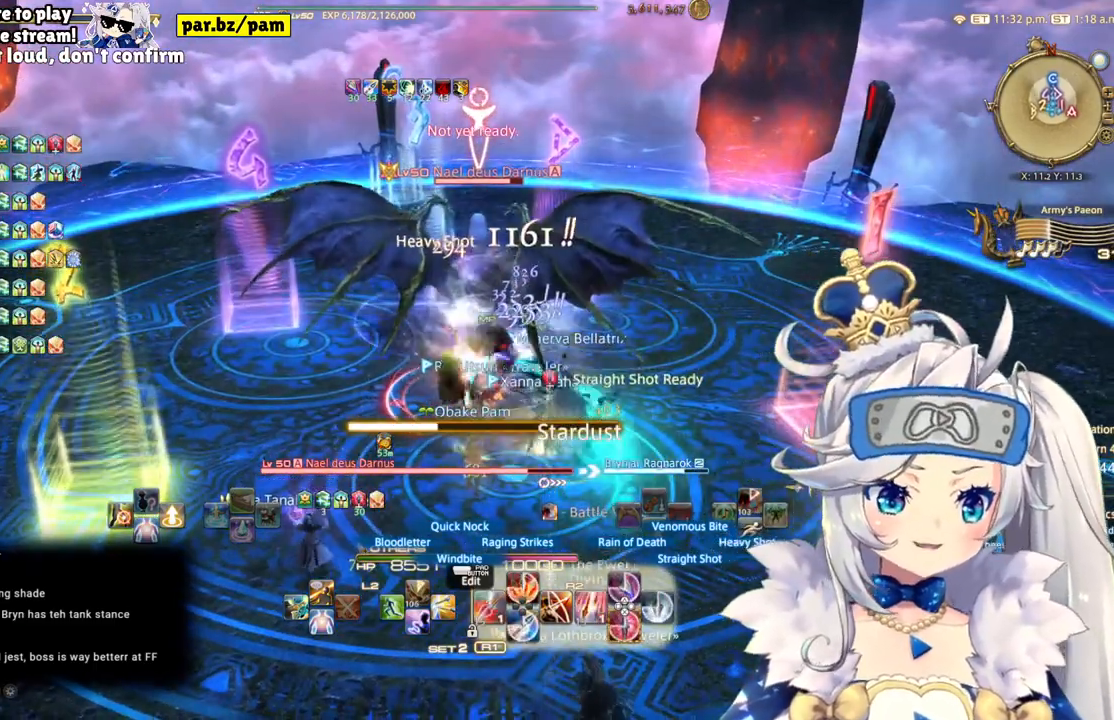
{"dt_ms": 500, "buttons": ["R2"], "left_stick": "center", "right_stick": "center", "events": [[50, "DPAD_LEFT", "down"], [250, "DPAD_LEFT", "up"]]}
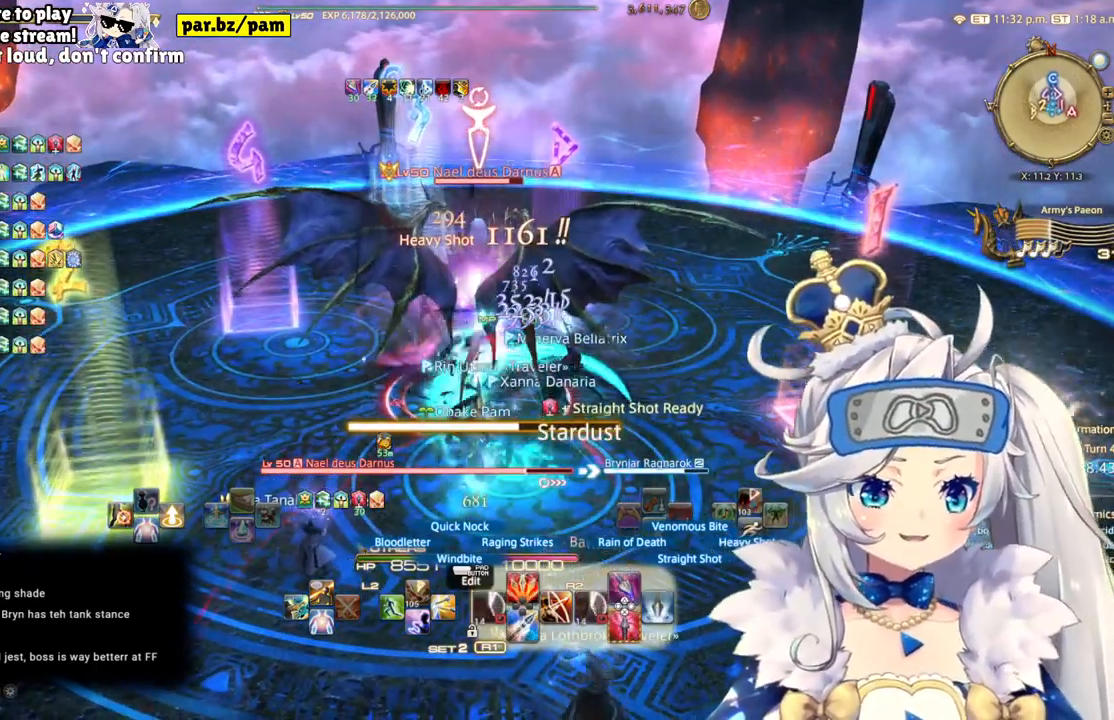
{"dt_ms": 500, "buttons": ["R2"], "left_stick": "center", "right_stick": "center", "events": [[67, "left_stick", "up"], [167, "CROSS", "down"], [200, "left_stick", "center"], [333, "CROSS", "up"]]}
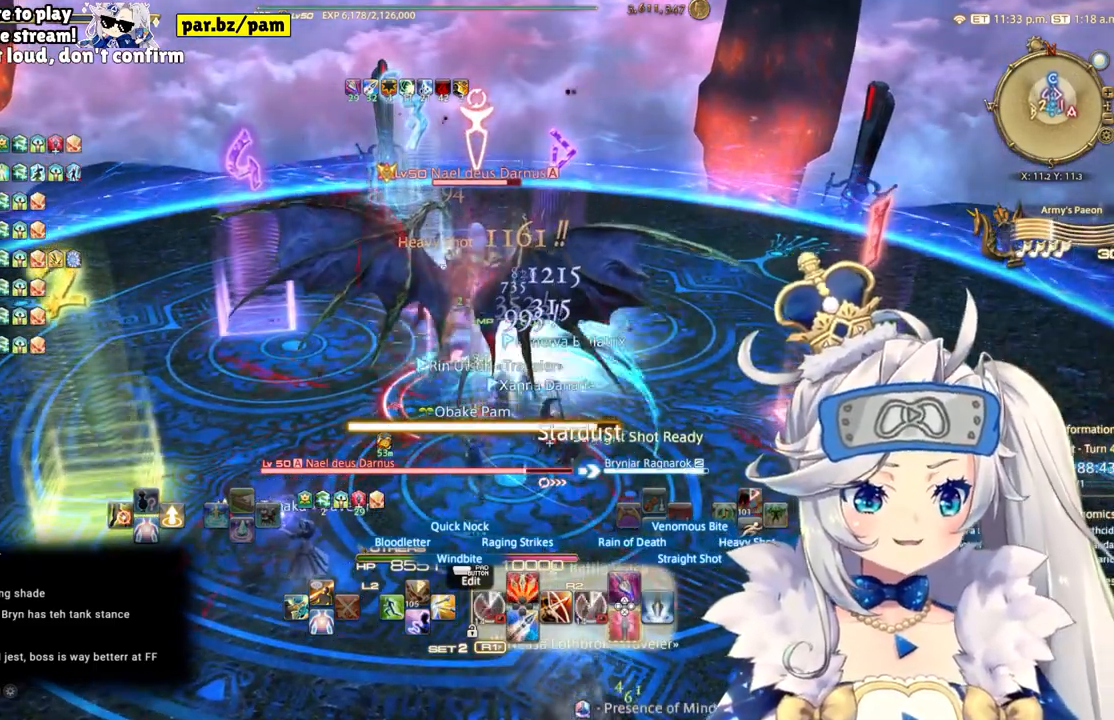
{"dt_ms": 500, "buttons": ["R2"], "left_stick": "center", "right_stick": "center", "events": []}
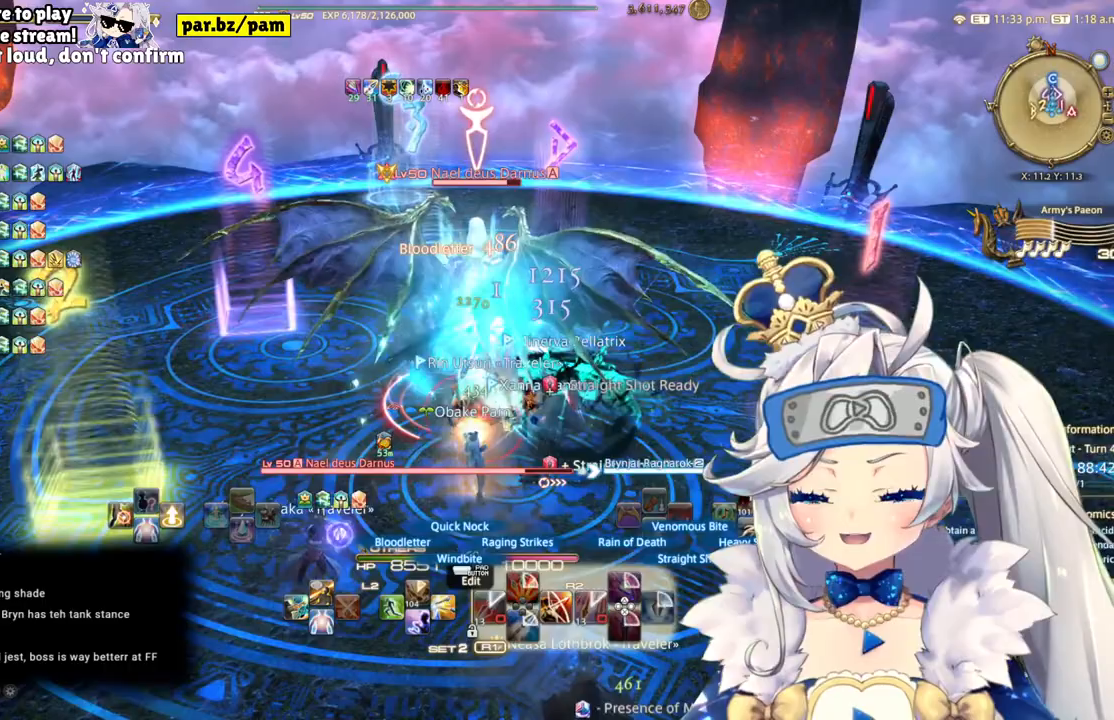
{"dt_ms": 500, "buttons": ["R2"], "left_stick": "center", "right_stick": "center", "events": []}
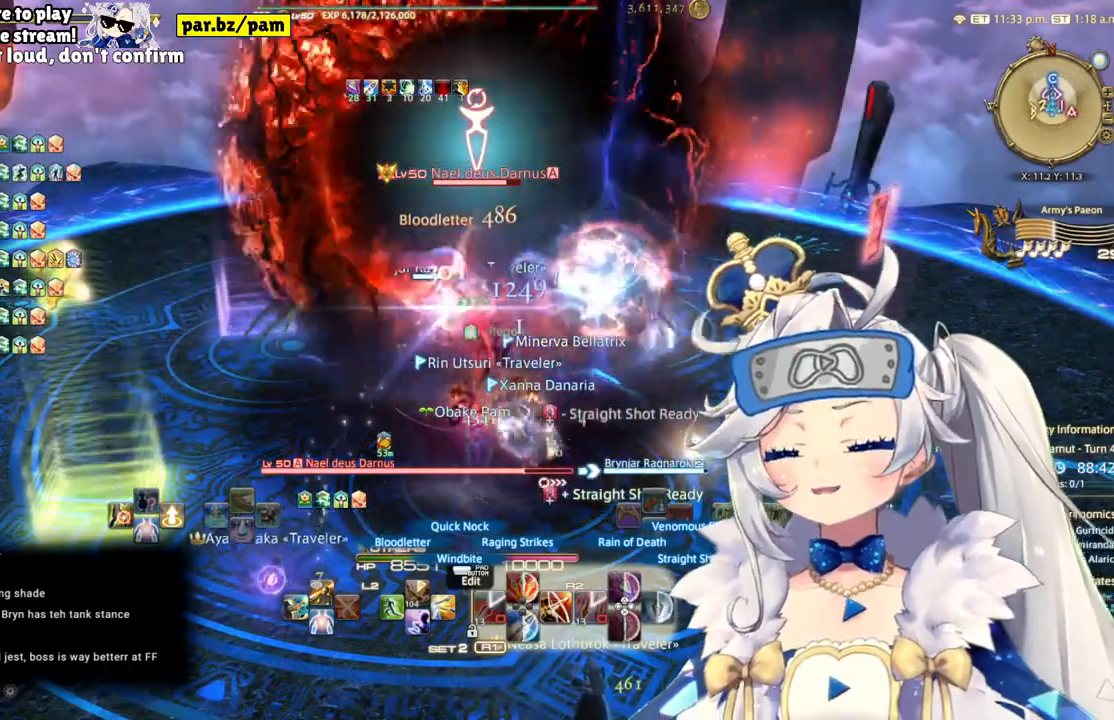
{"dt_ms": 500, "buttons": ["R2"], "left_stick": "center", "right_stick": "center", "events": []}
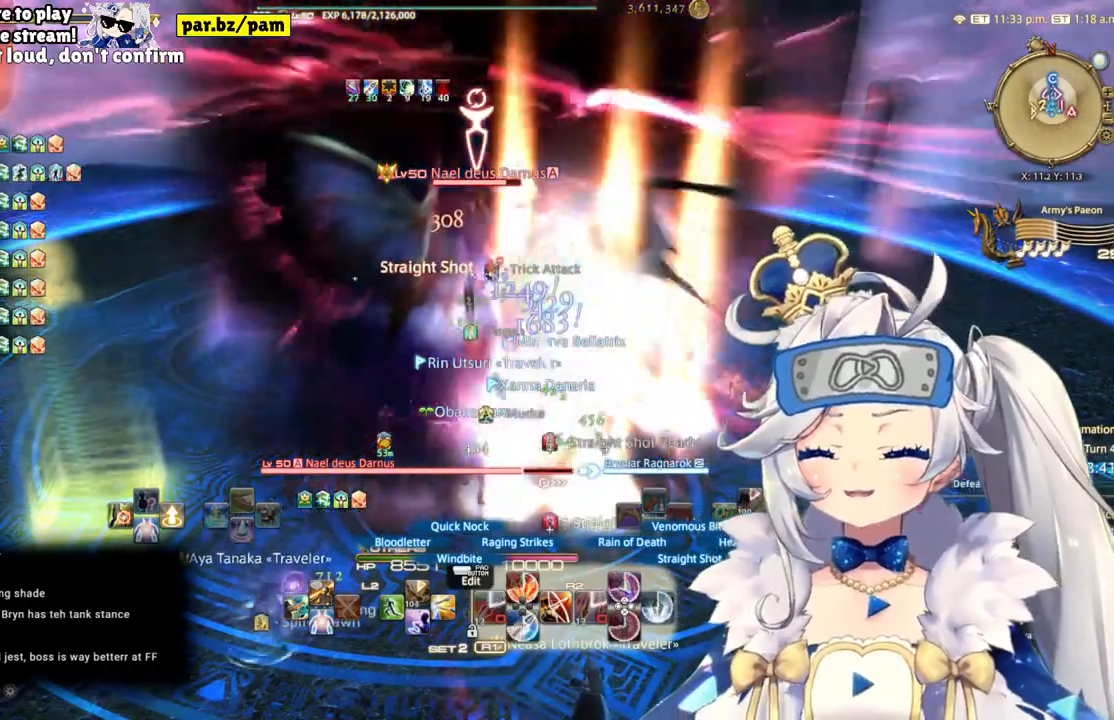
{"dt_ms": 500, "buttons": ["CIRCLE", "R2"], "left_stick": "center", "right_stick": "center", "events": [[300, "CIRCLE", "down"]]}
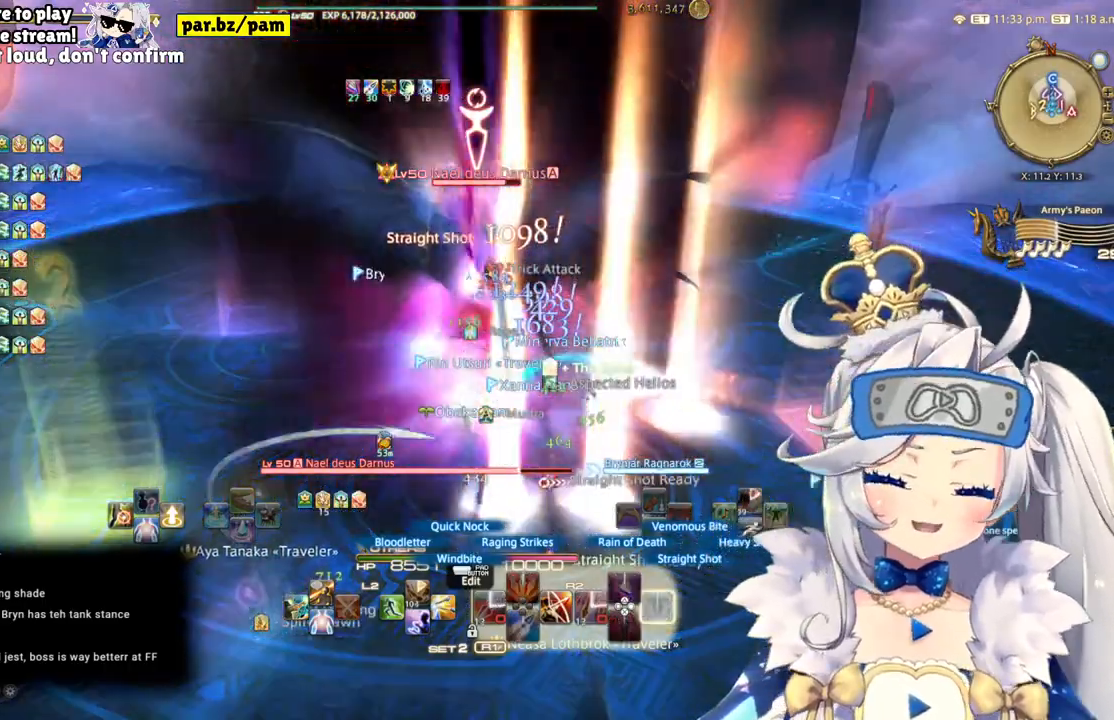
{"dt_ms": 500, "buttons": ["R2"], "left_stick": "center", "right_stick": "center", "events": [[50, "CIRCLE", "up"]]}
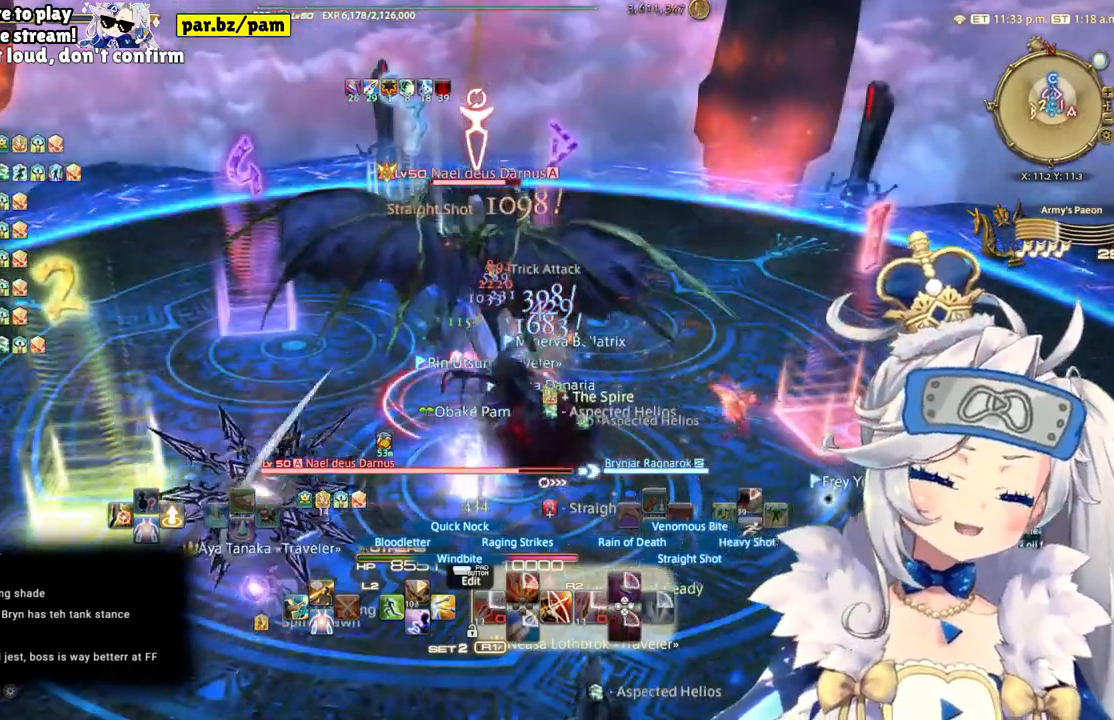
{"dt_ms": 500, "buttons": ["R2"], "left_stick": "center", "right_stick": "center", "events": []}
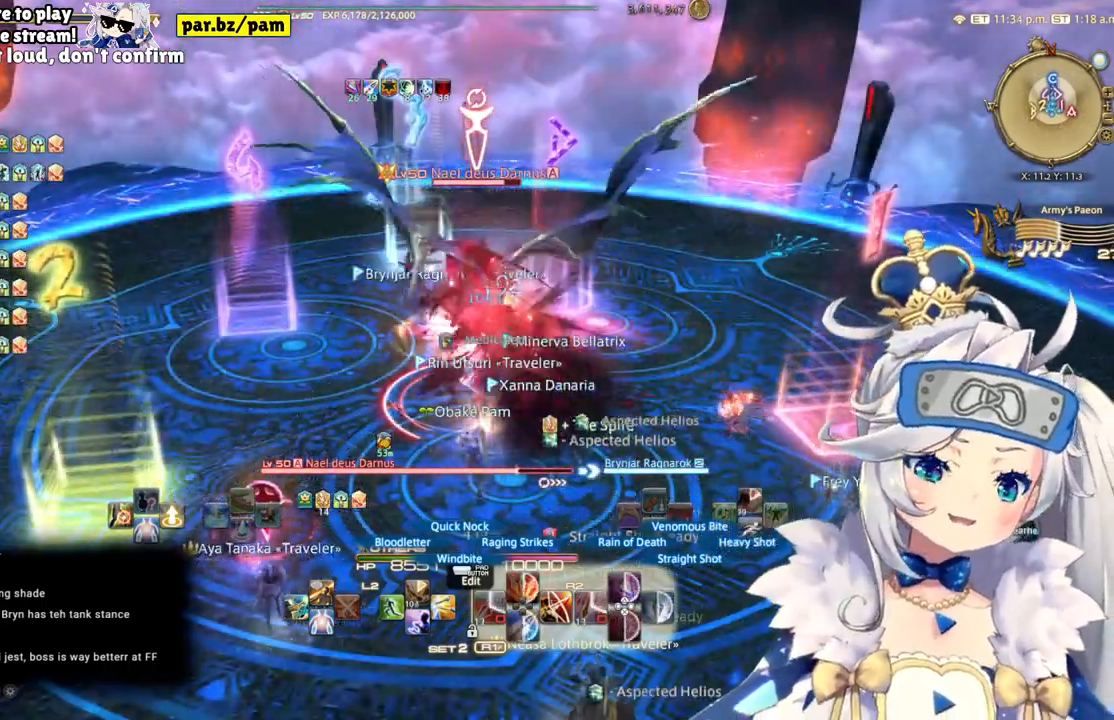
{"dt_ms": 1000, "buttons": ["R2"], "left_stick": "center", "right_stick": "center"}
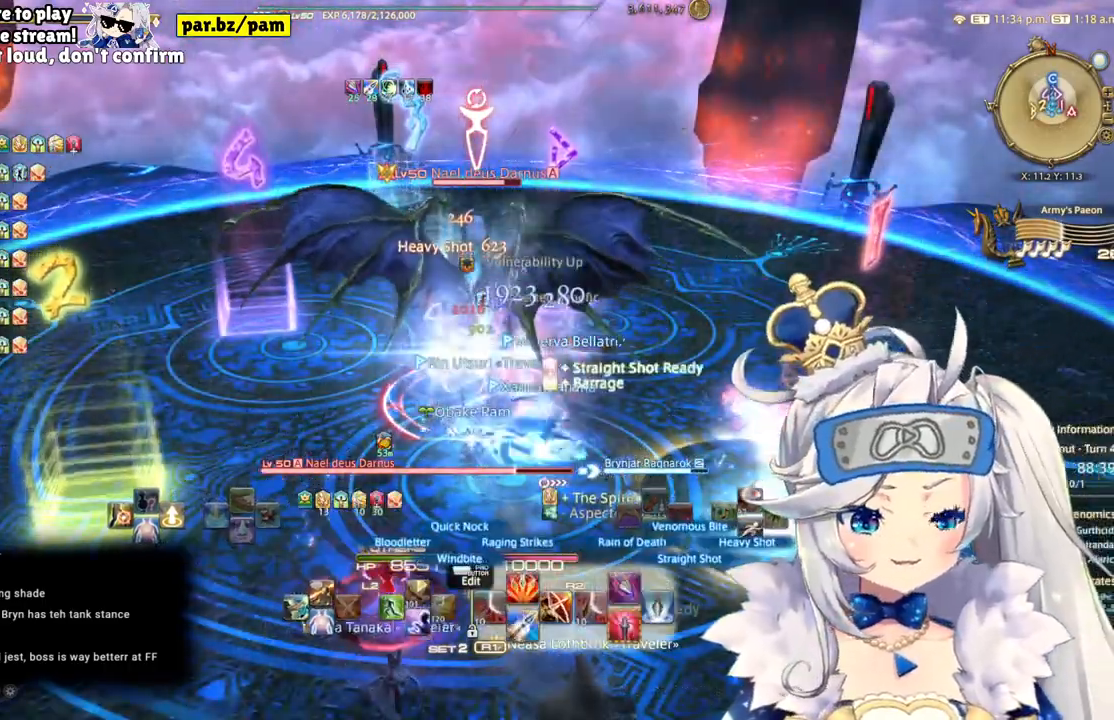
{"dt_ms": 500, "buttons": ["R2"], "left_stick": "center", "right_stick": "center", "events": [[133, "CROSS", "down"], [267, "CROSS", "up"]]}
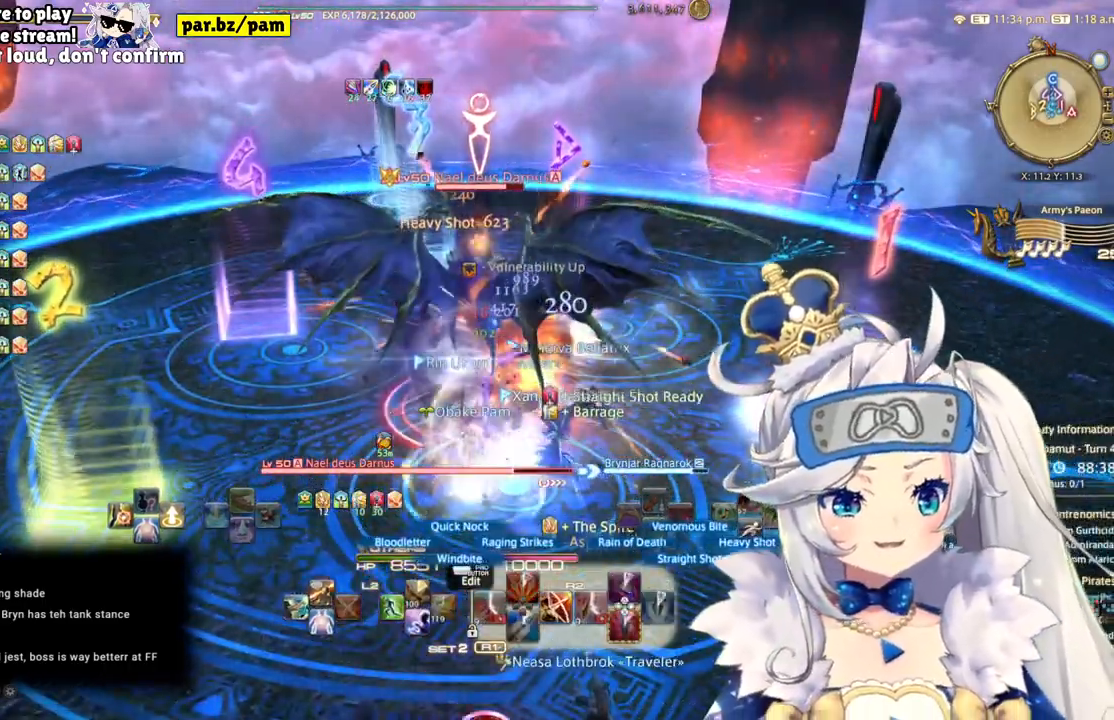
{"dt_ms": 500, "buttons": ["R2"], "left_stick": "down-left", "right_stick": "right", "events": [[67, "left_stick", "down-left"], [483, "right_stick", "right"]]}
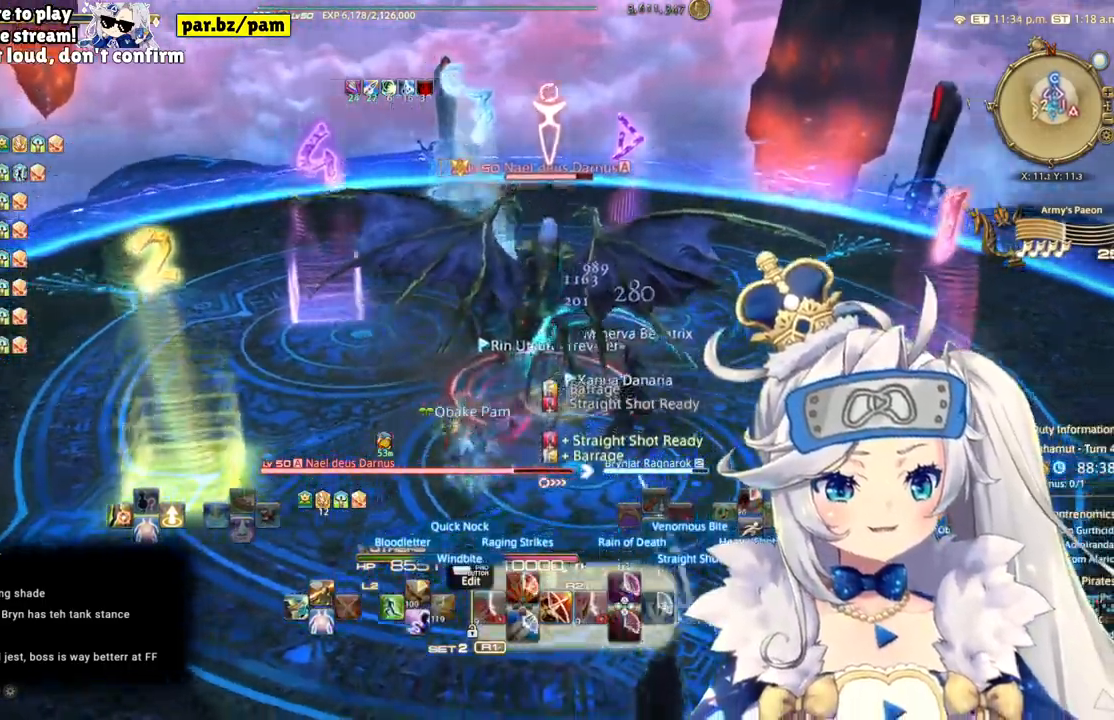
{"dt_ms": 500, "buttons": ["R2"], "left_stick": "up-left", "right_stick": "center"}
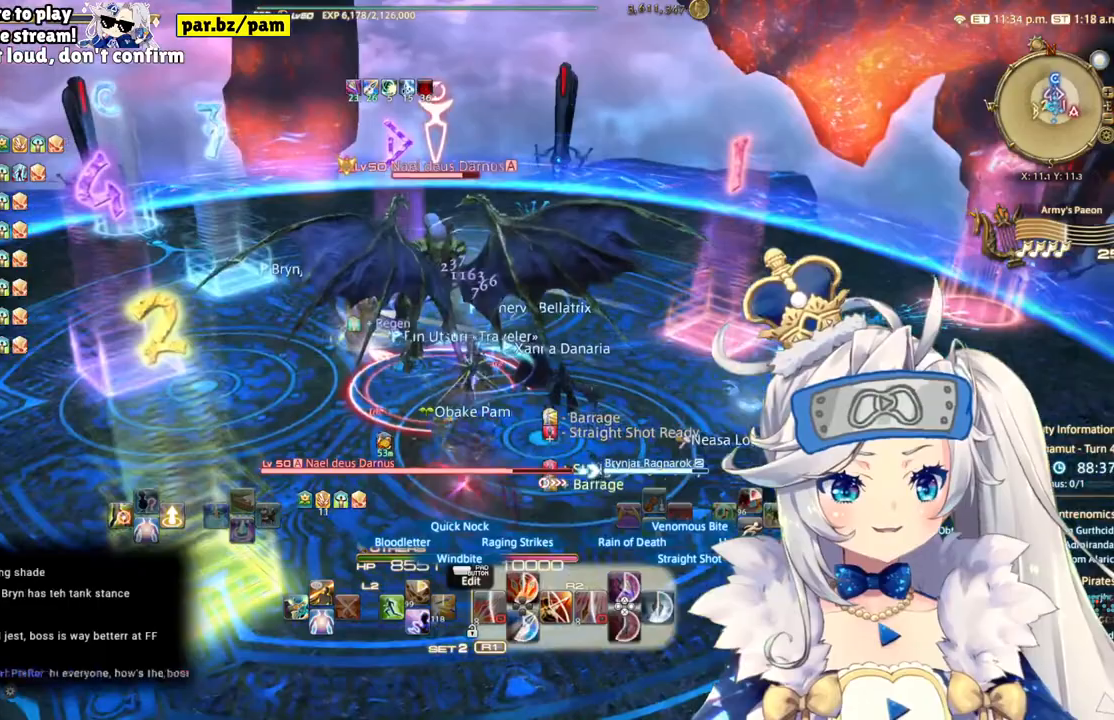
{"dt_ms": 500, "buttons": ["R2"], "left_stick": "center", "right_stick": "center", "events": [[217, "left_stick", "center"], [250, "CIRCLE", "down"], [433, "CIRCLE", "up"]]}
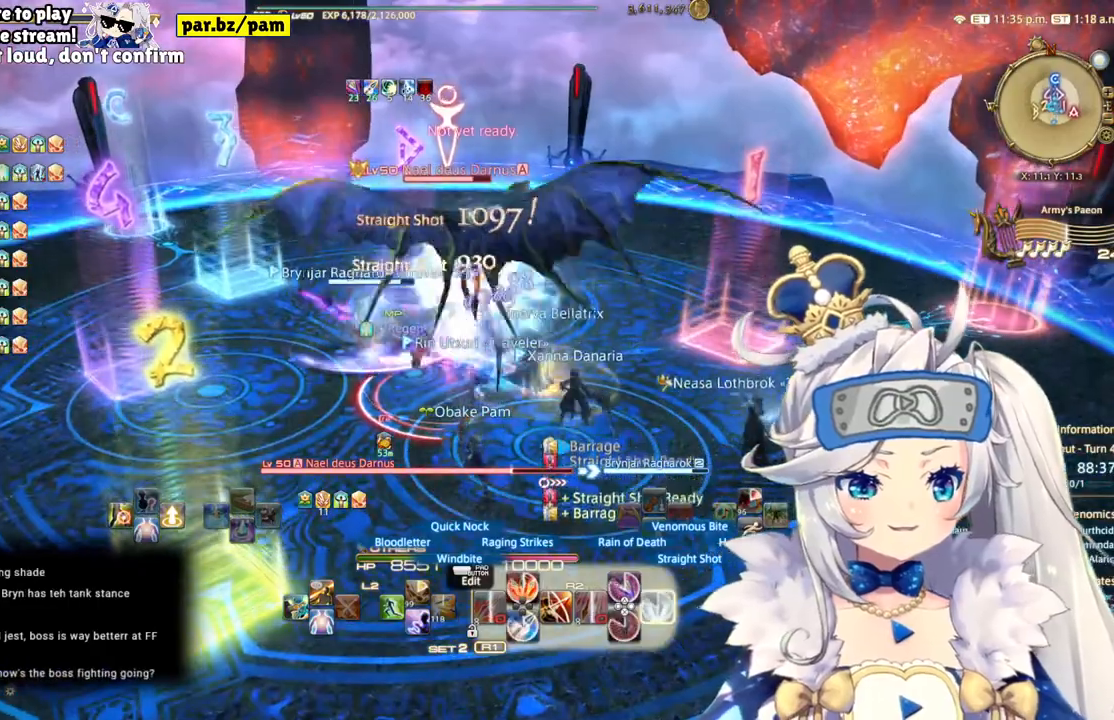
{"dt_ms": 500, "buttons": ["R2"], "left_stick": "center", "right_stick": "center", "events": []}
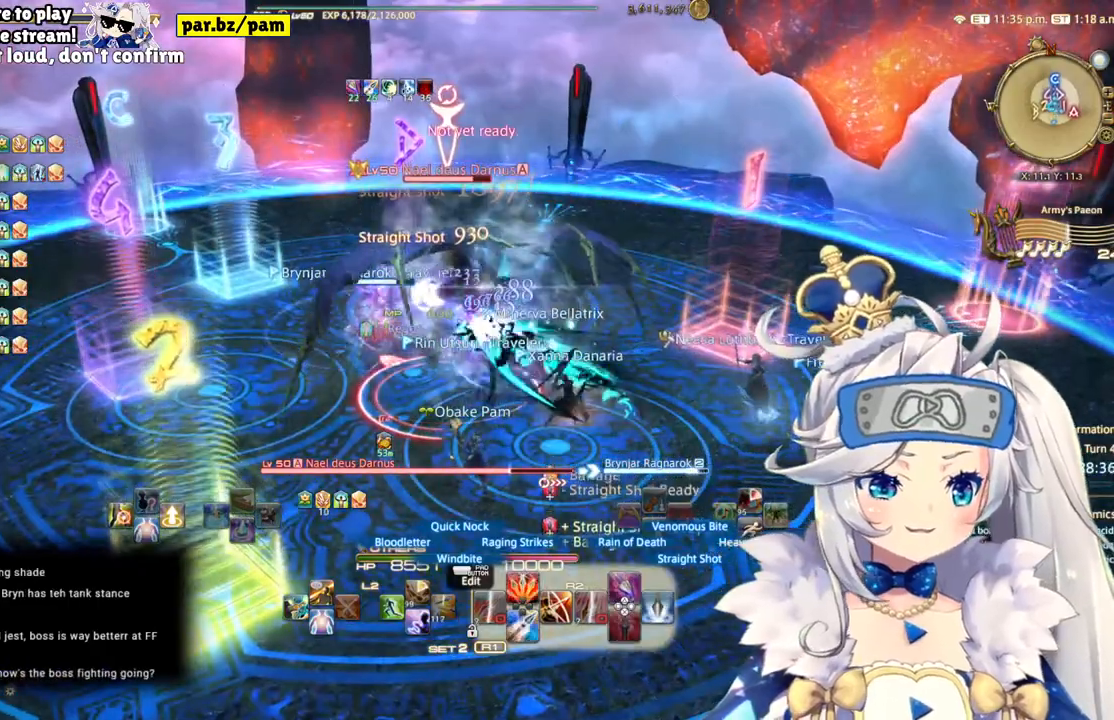
{"dt_ms": 500, "buttons": ["R2"], "left_stick": "center", "right_stick": "center", "events": []}
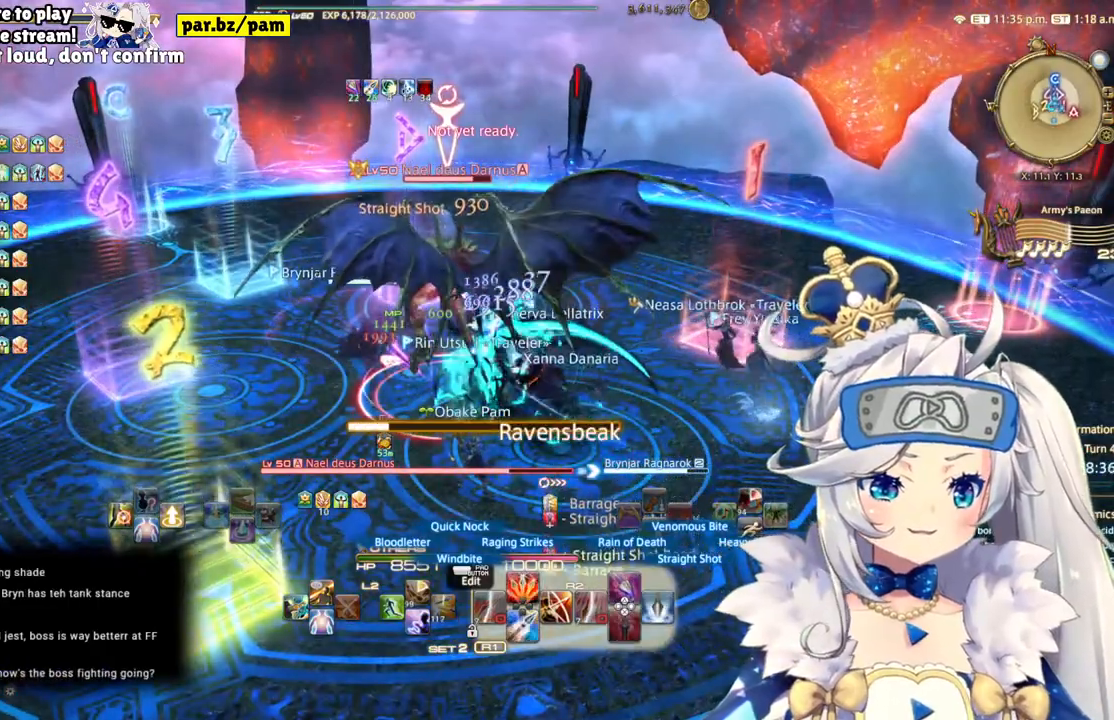
{"dt_ms": 500, "buttons": ["R2"], "left_stick": "center", "right_stick": "center", "events": [[283, "left_stick", "up"], [500, "left_stick", "center"]]}